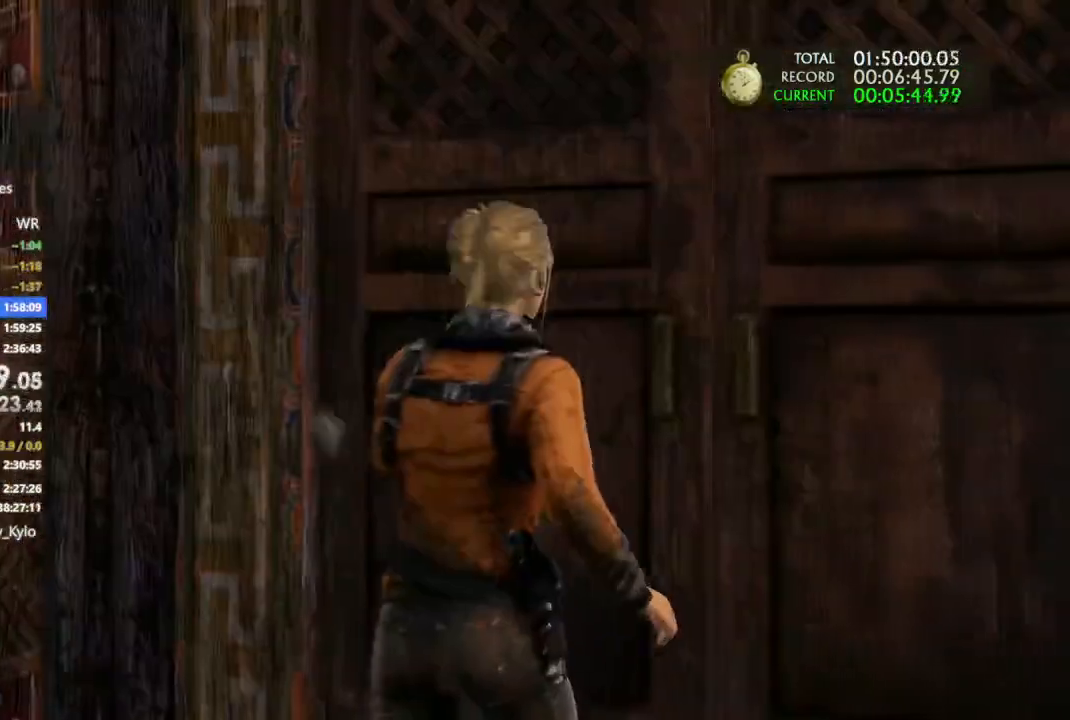
Gameplay with a controller (PlayStation layout); each line is a JSON object with the inputs held at the frame after it. "events" lists button and stick changes between this image and that frame as [ms after this image, input, new state], when the widget could be followed in between.
{"buttons": ["L3", "R3"], "left_stick": "center", "right_stick": "center"}
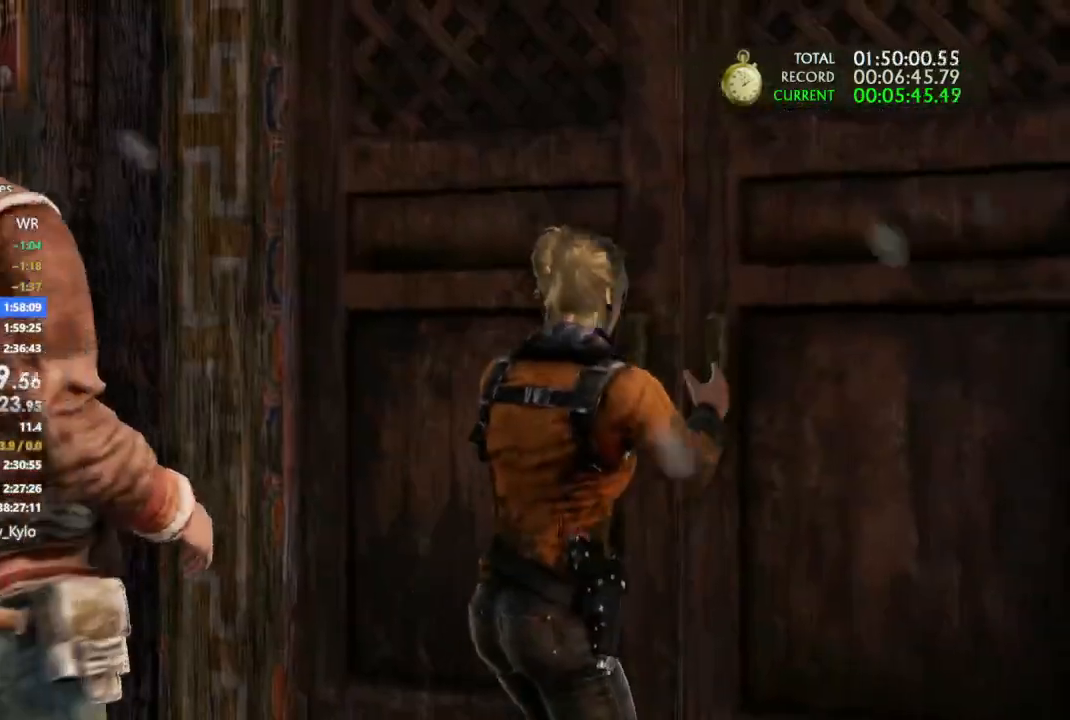
{"buttons": ["L3"], "left_stick": "center", "right_stick": "center", "events": [[167, "L3", "up"], [167, "R3", "up"], [233, "L3", "down"], [233, "R3", "down"], [333, "L3", "up"], [333, "R3", "up"], [400, "L3", "down"], [400, "R3", "down"], [467, "R3", "up"]]}
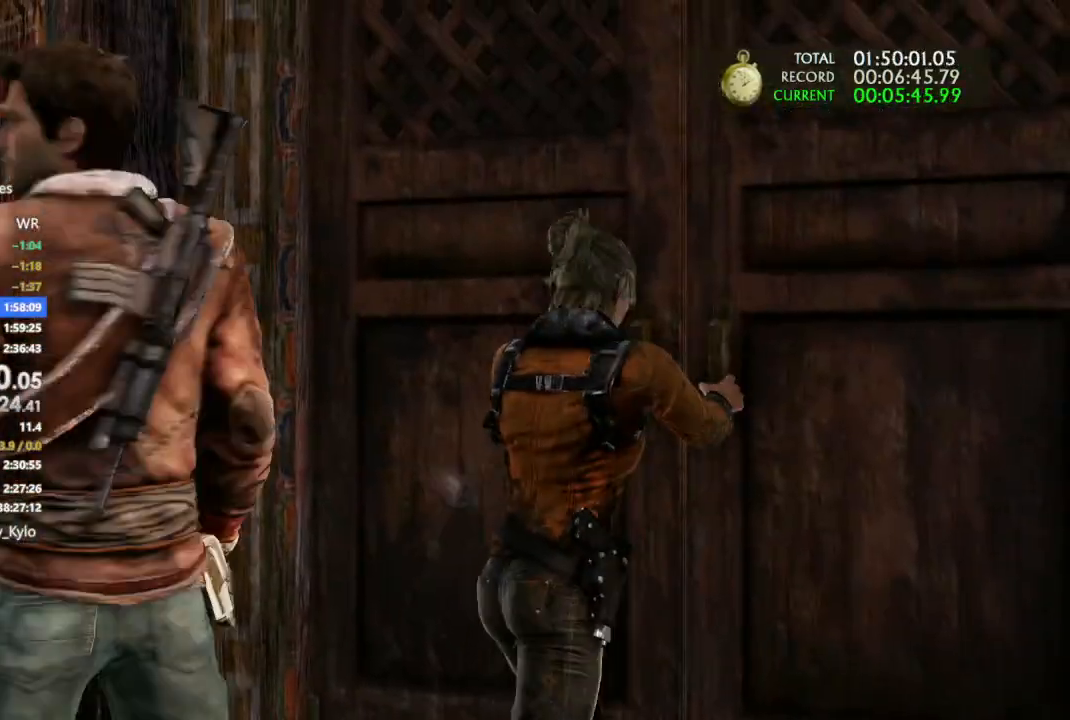
{"buttons": [], "left_stick": "center", "right_stick": "center", "events": [[33, "R3", "down"], [167, "L3", "up"], [167, "R3", "up"]]}
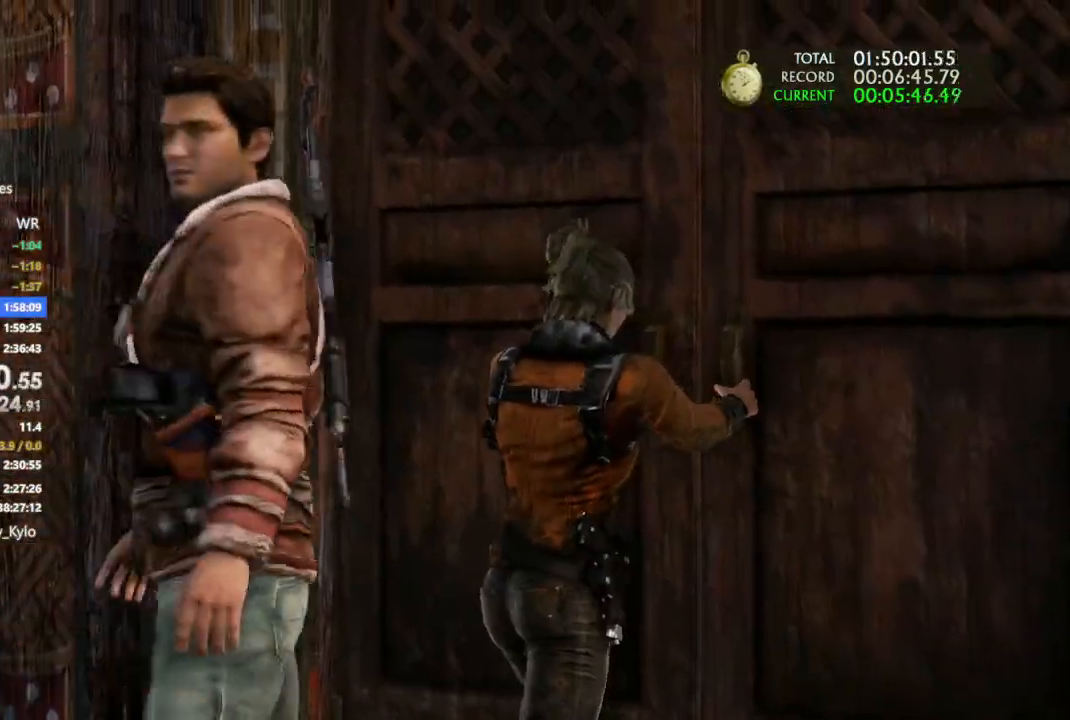
{"buttons": [], "left_stick": "center", "right_stick": "center", "events": []}
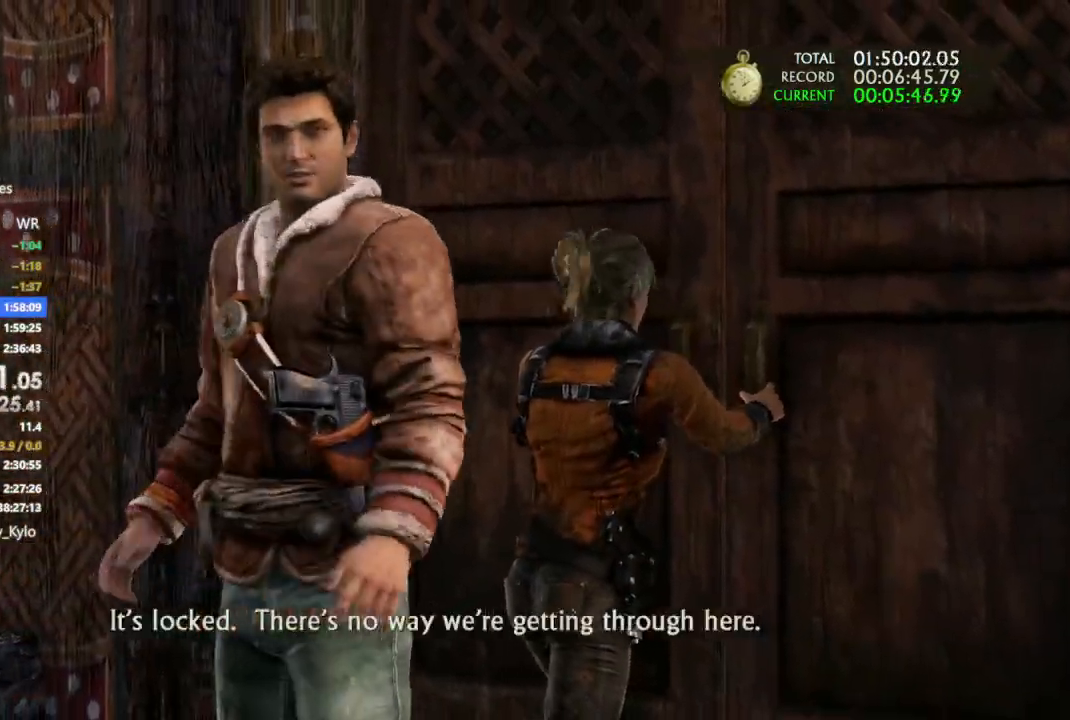
{"buttons": [], "left_stick": "center", "right_stick": "center", "events": []}
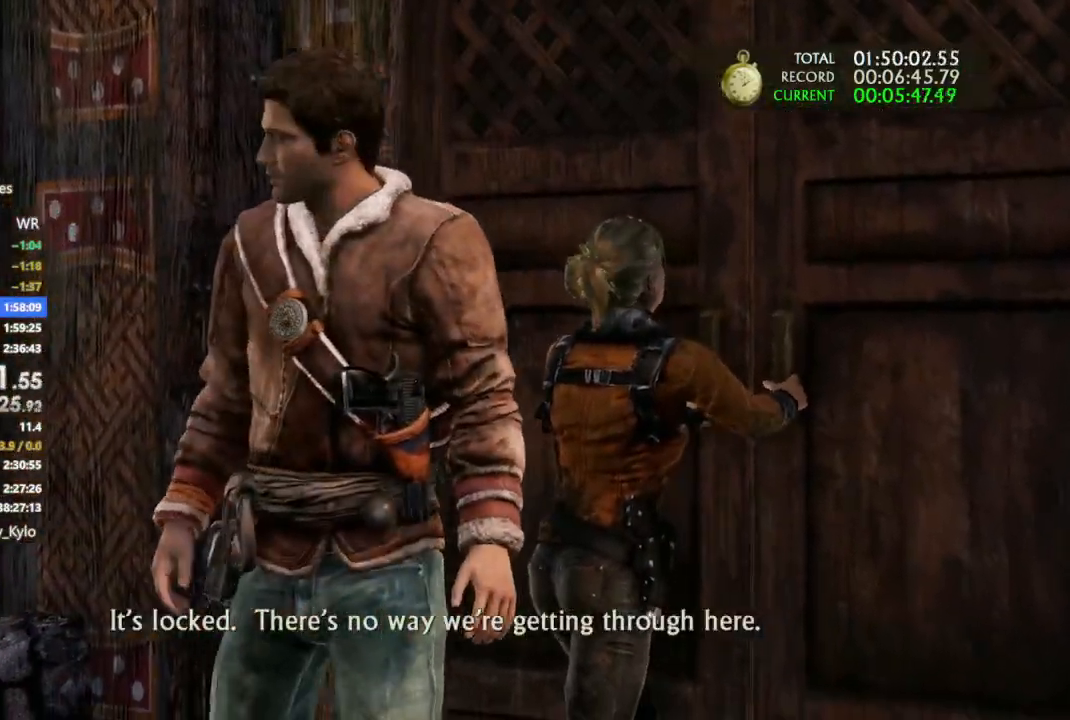
{"buttons": [], "left_stick": "down-left", "right_stick": "center", "events": [[500, "left_stick", "down-left"]]}
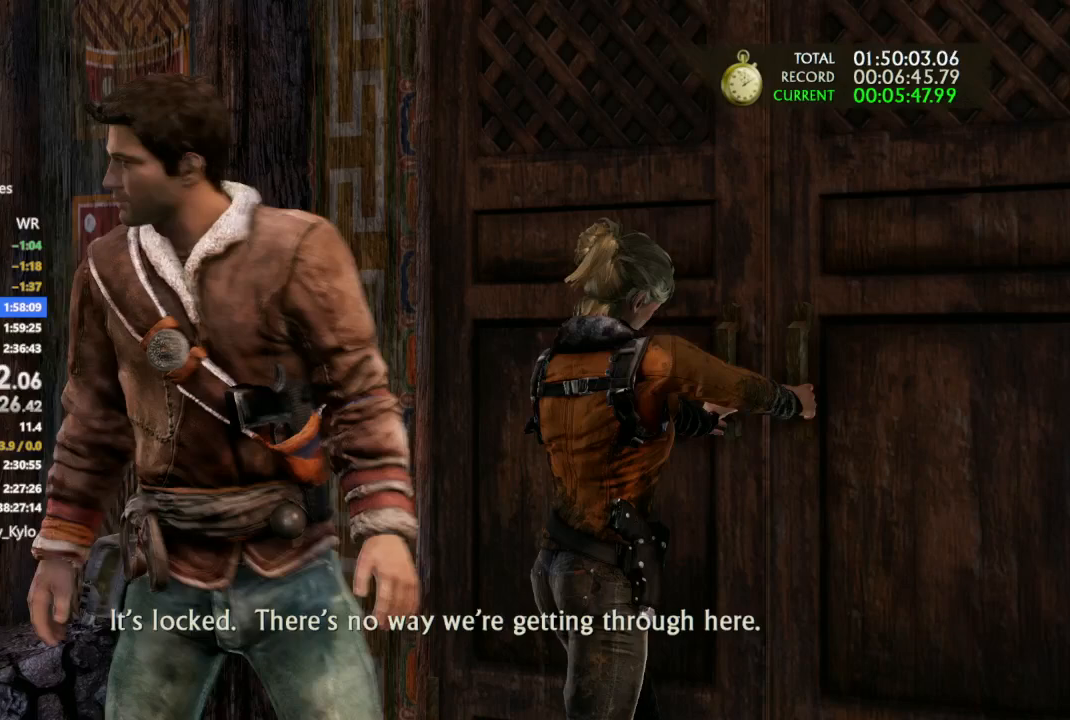
{"buttons": [], "left_stick": "center", "right_stick": "center", "events": [[267, "left_stick", "left"], [433, "left_stick", "center"]]}
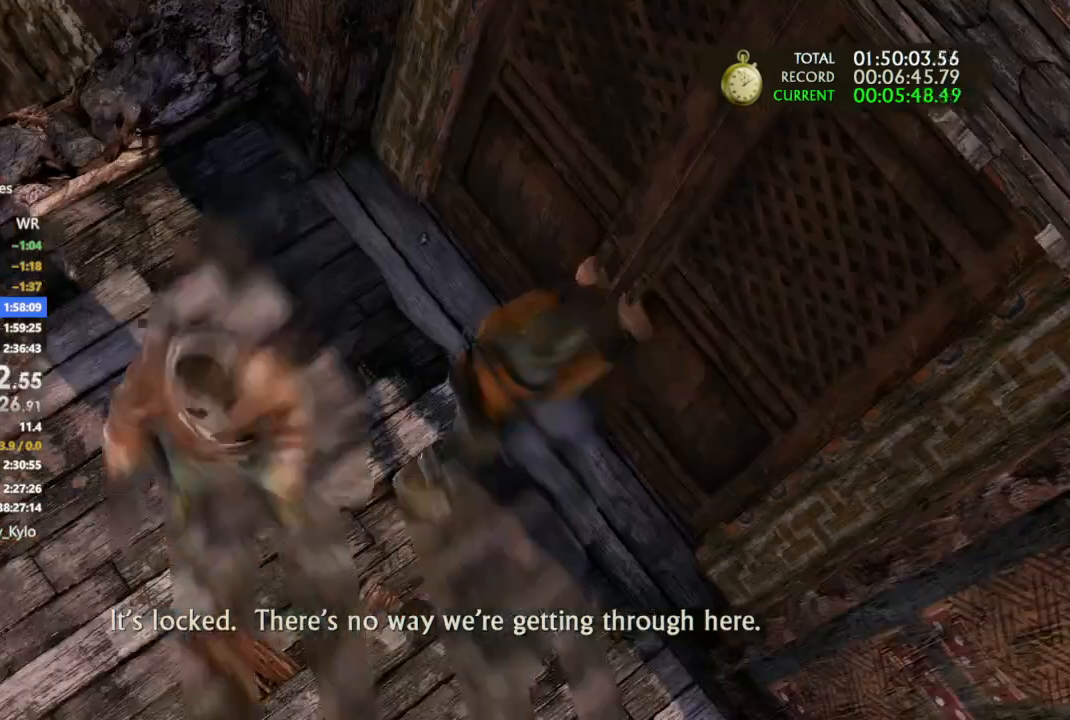
{"buttons": [], "left_stick": "down-right", "right_stick": "center"}
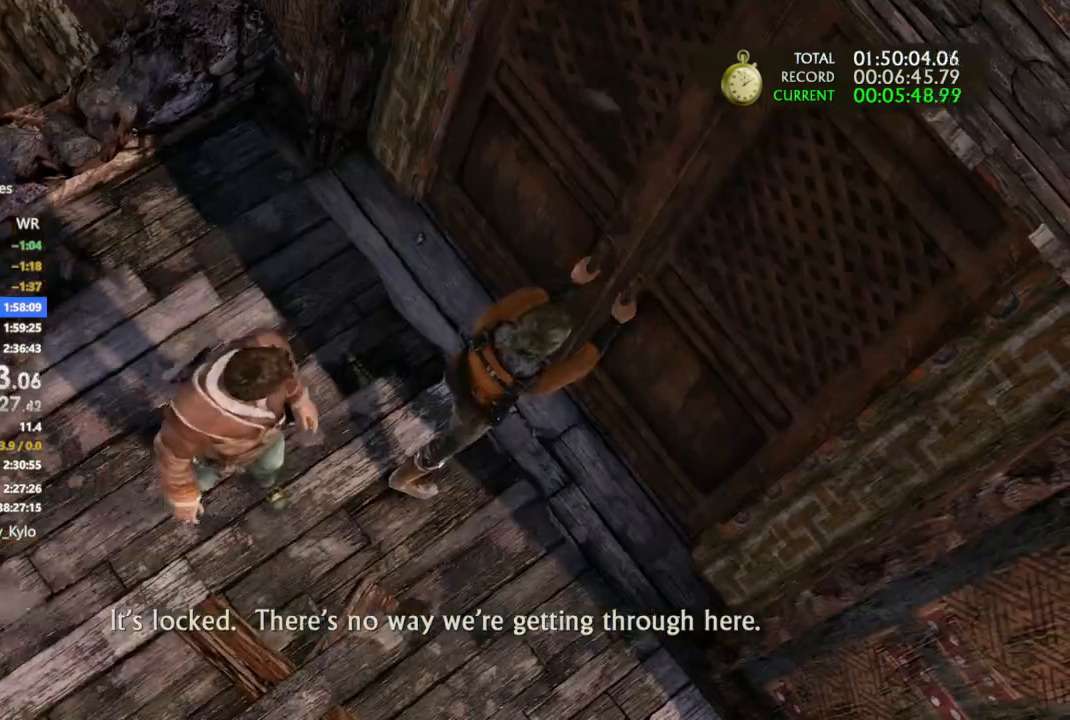
{"buttons": [], "left_stick": "down-right", "right_stick": "center", "events": []}
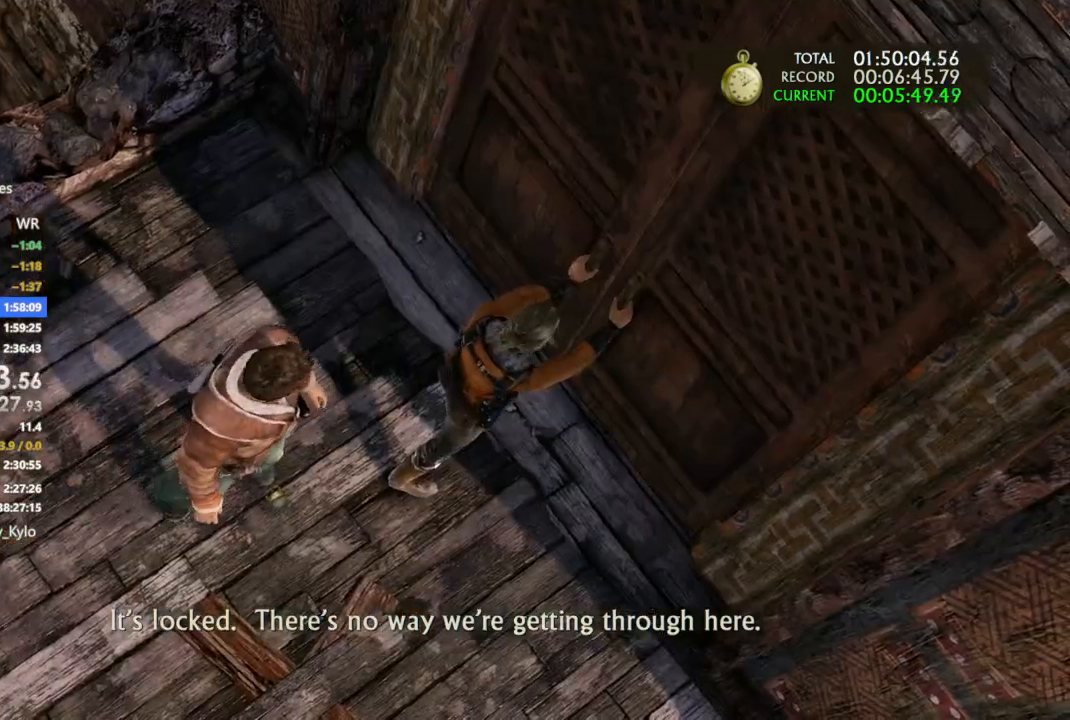
{"buttons": [], "left_stick": "center", "right_stick": "center"}
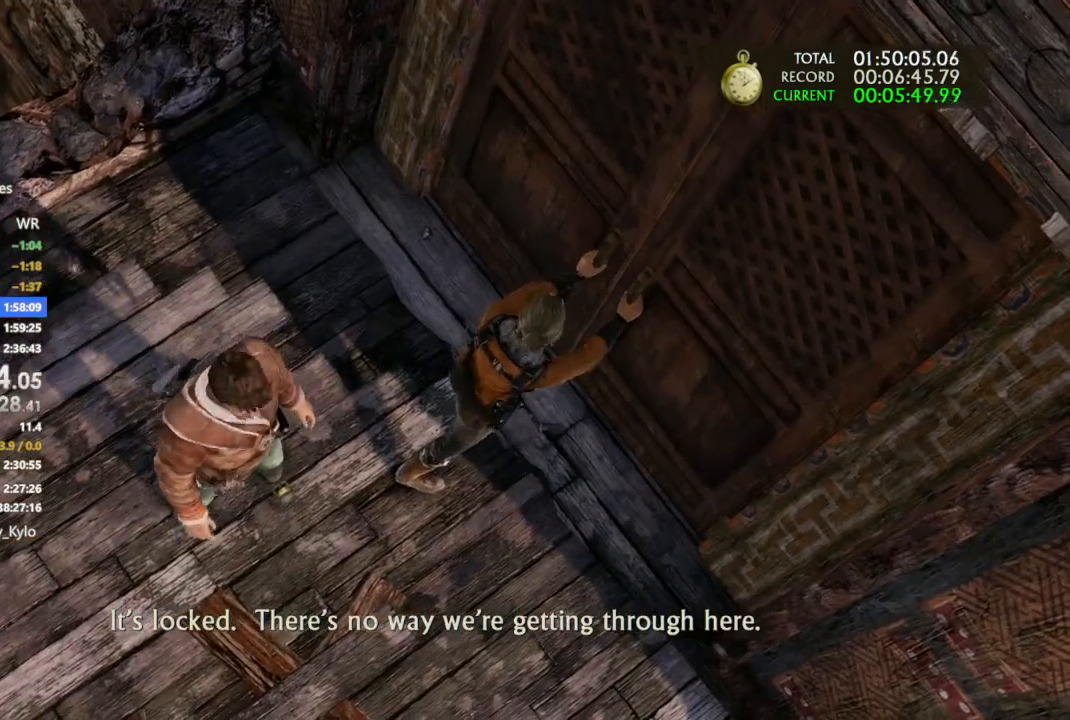
{"buttons": [], "left_stick": "down-right", "right_stick": "center", "events": [[233, "left_stick", "down-right"]]}
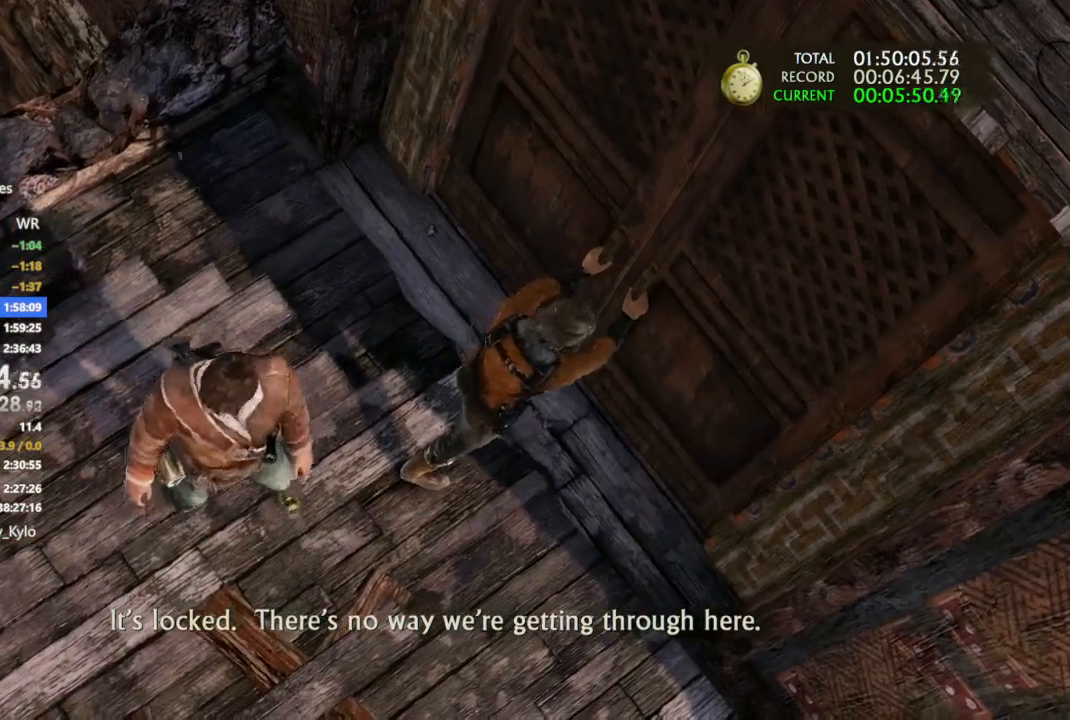
{"buttons": [], "left_stick": "center", "right_stick": "center"}
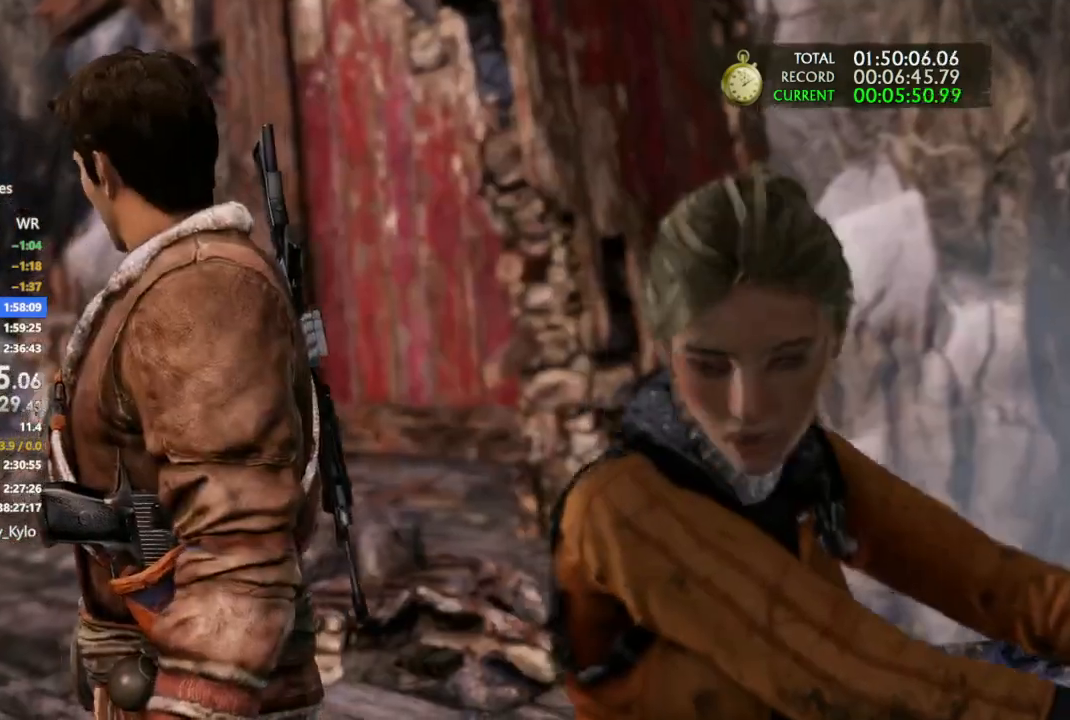
{"buttons": [], "left_stick": "center", "right_stick": "center", "events": []}
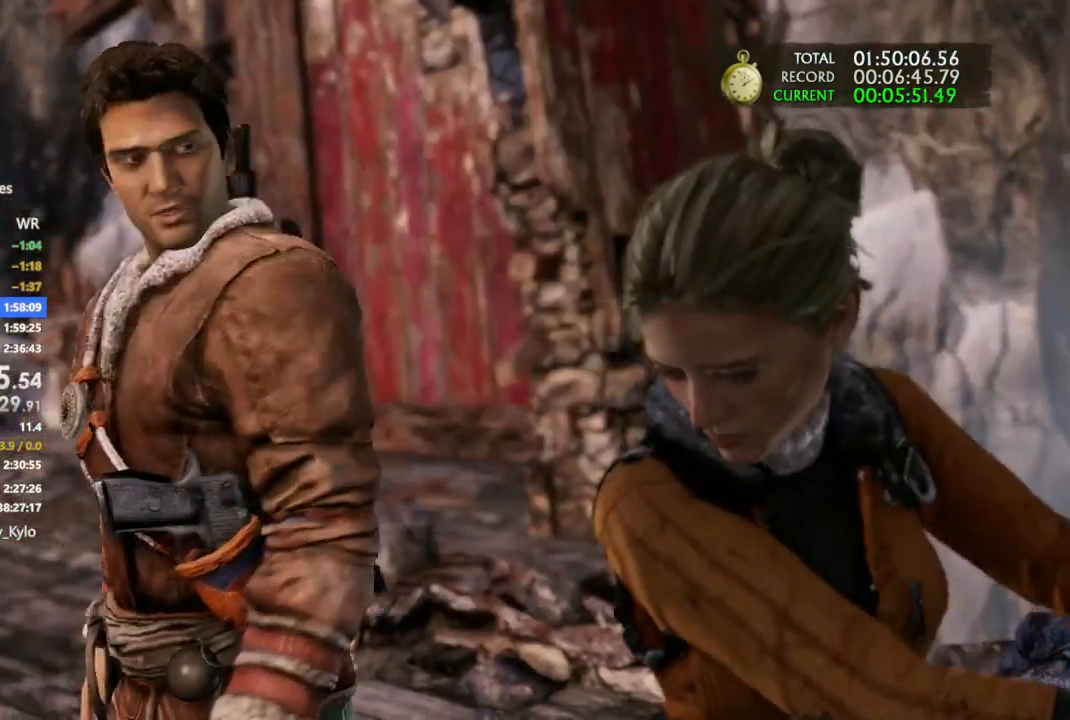
{"buttons": [], "left_stick": "center", "right_stick": "up-right", "events": [[133, "left_stick", "left"], [267, "left_stick", "center"], [500, "right_stick", "up-right"]]}
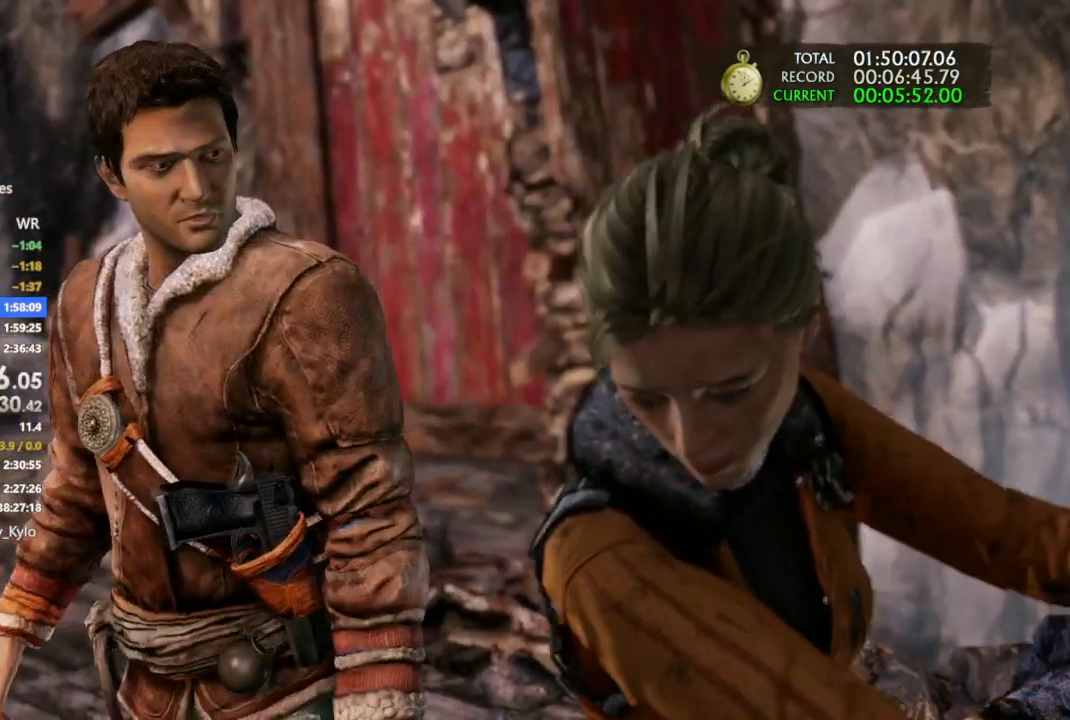
{"buttons": [], "left_stick": "down", "right_stick": "center", "events": [[67, "right_stick", "center"], [233, "left_stick", "down"]]}
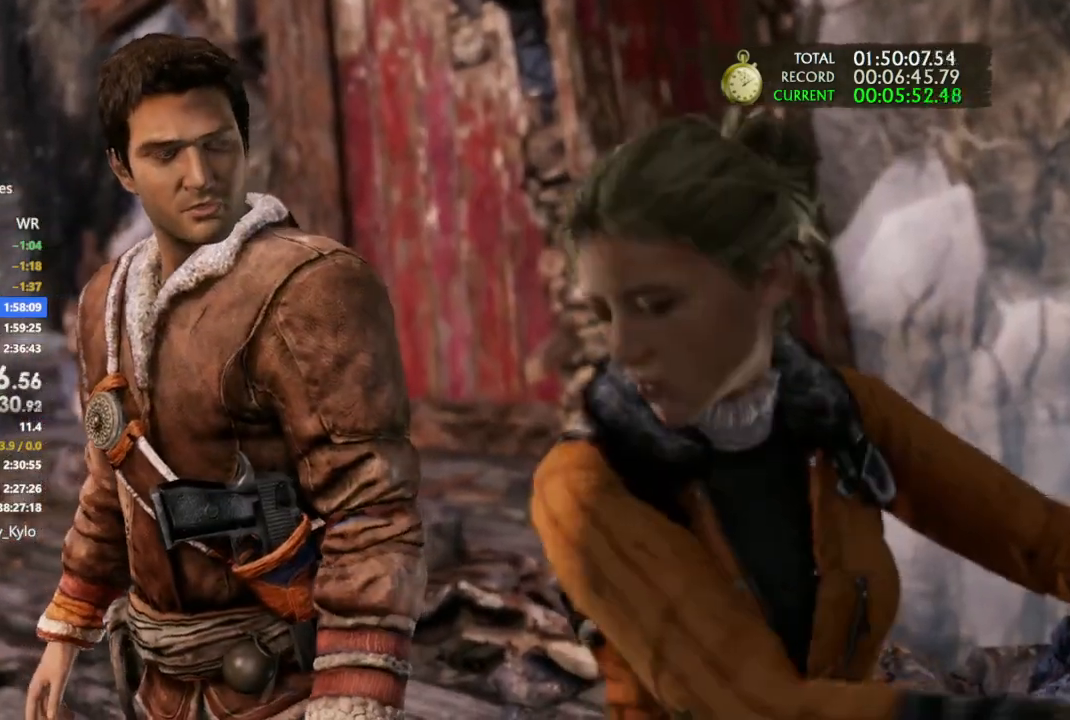
{"buttons": [], "left_stick": "center", "right_stick": "center", "events": [[233, "left_stick", "center"]]}
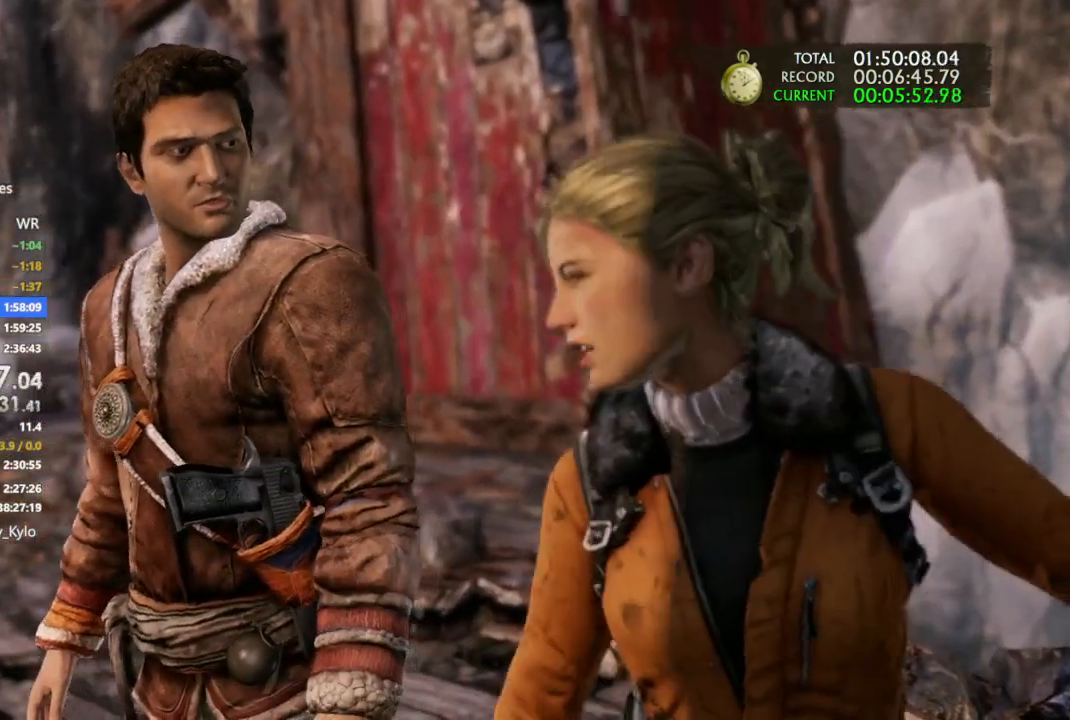
{"buttons": [], "left_stick": "center", "right_stick": "center", "events": [[133, "left_stick", "down"], [233, "left_stick", "center"]]}
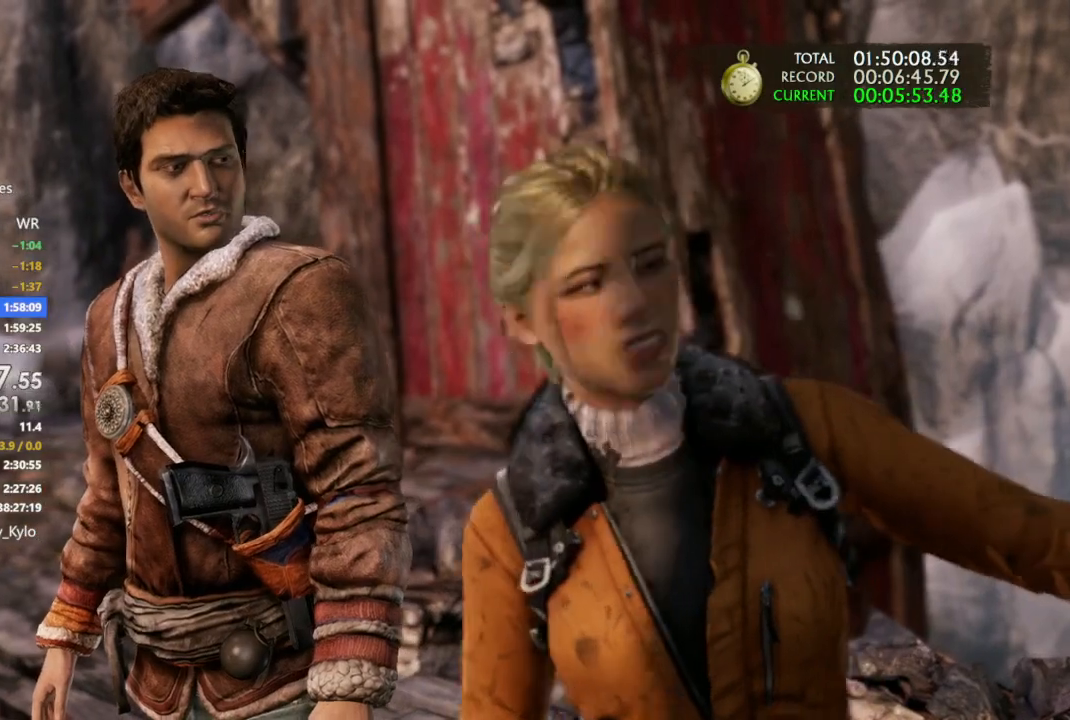
{"buttons": [], "left_stick": "center", "right_stick": "center", "events": []}
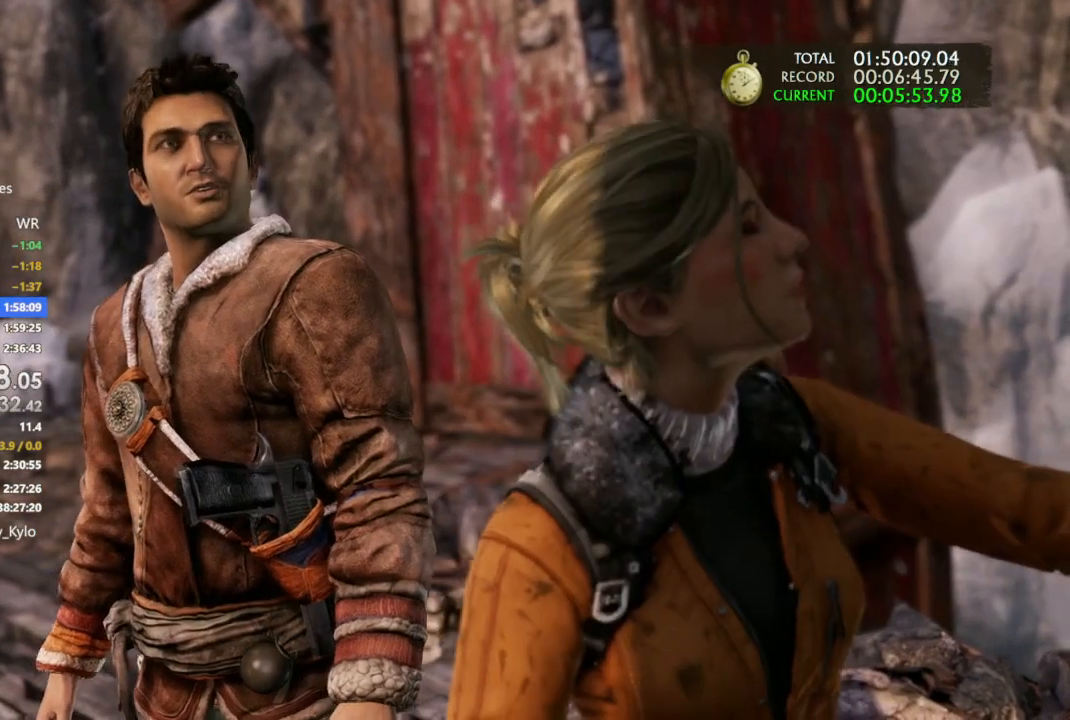
{"buttons": [], "left_stick": "center", "right_stick": "up-left", "events": [[333, "right_stick", "up-left"]]}
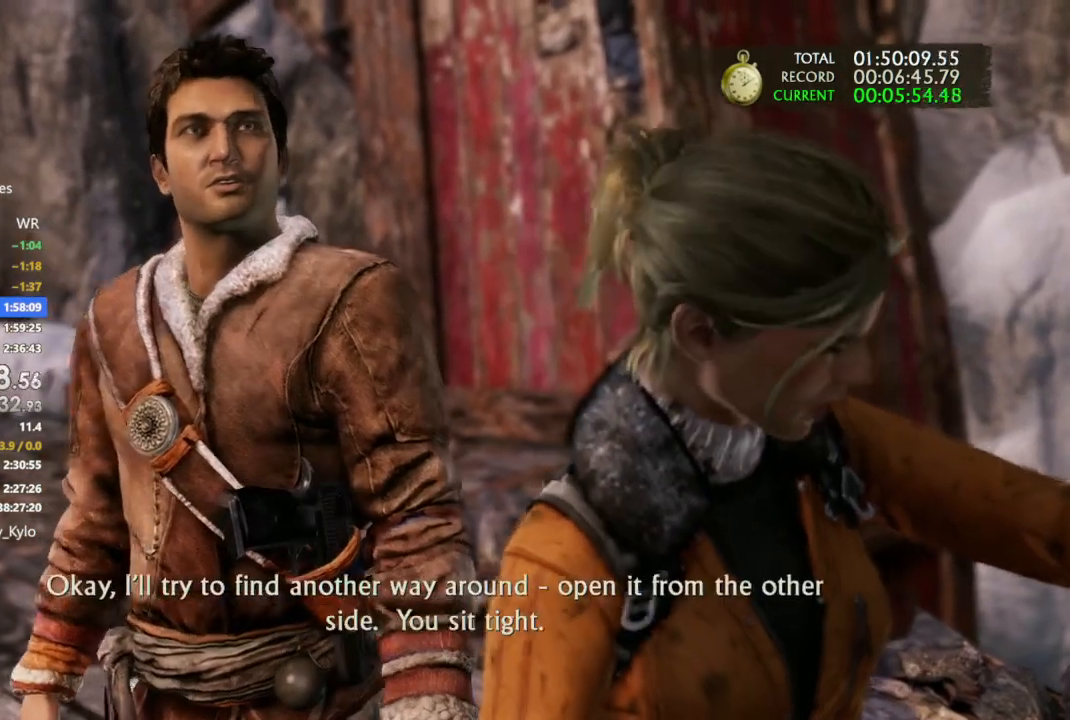
{"buttons": [], "left_stick": "center", "right_stick": "center", "events": [[100, "right_stick", "center"]]}
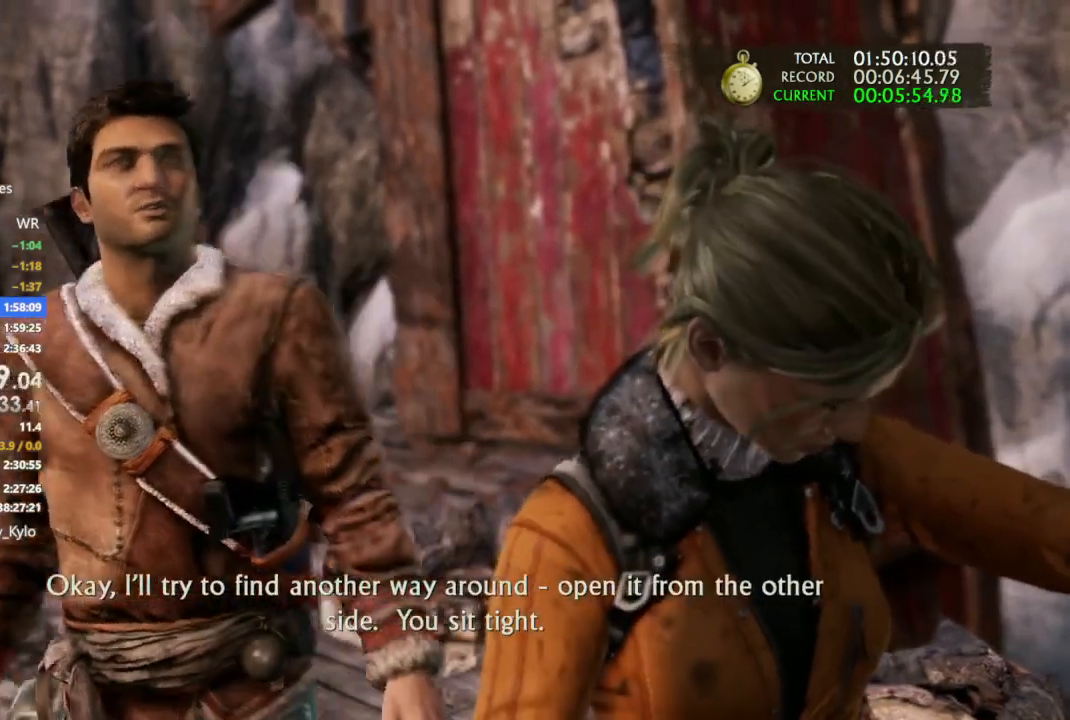
{"buttons": [], "left_stick": "center", "right_stick": "center", "events": [[133, "right_stick", "down"], [267, "right_stick", "center"], [400, "right_stick", "up-left"], [467, "right_stick", "center"]]}
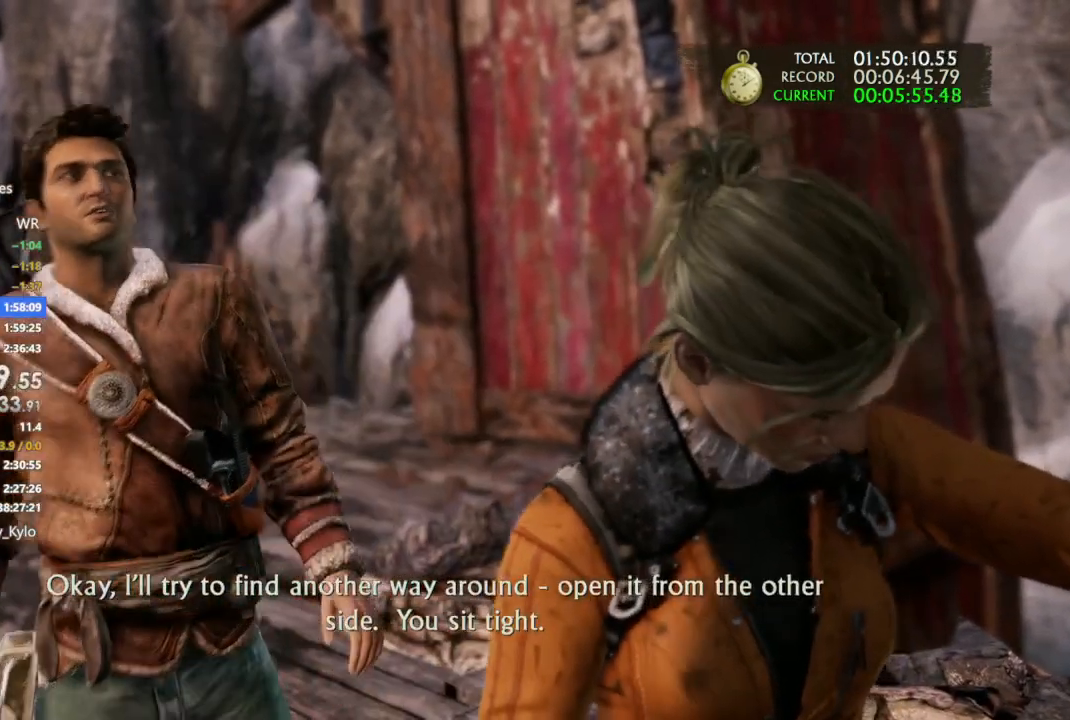
{"buttons": [], "left_stick": "center", "right_stick": "center", "events": [[33, "right_stick", "down-right"], [100, "right_stick", "center"]]}
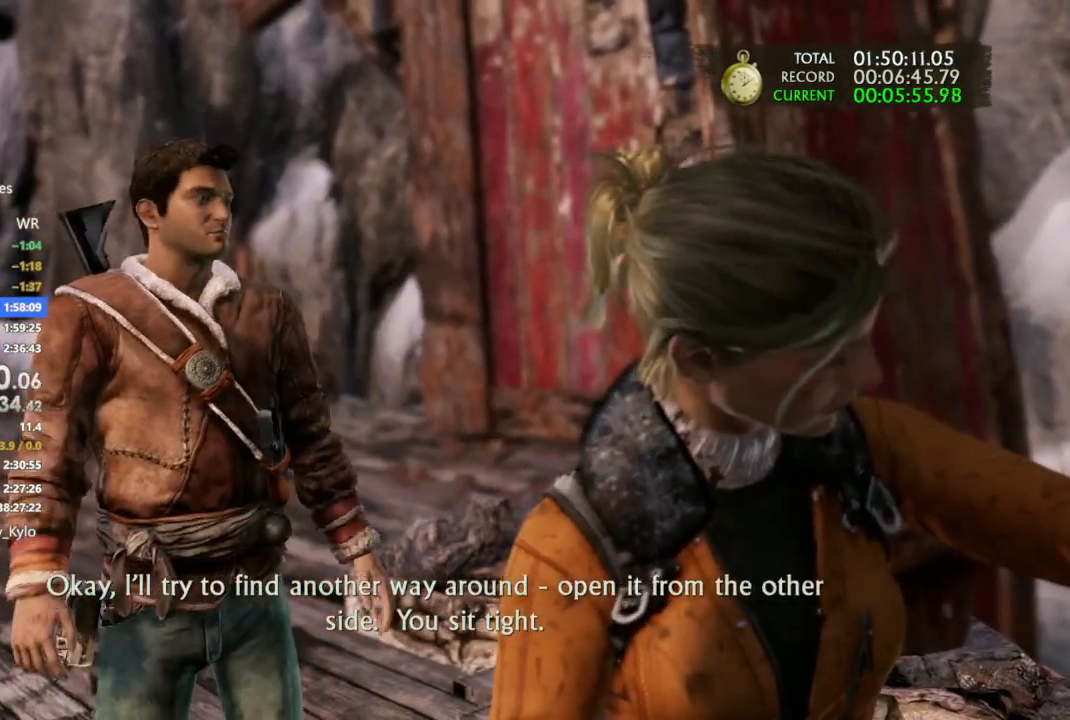
{"buttons": [], "left_stick": "center", "right_stick": "left", "events": [[333, "right_stick", "left"]]}
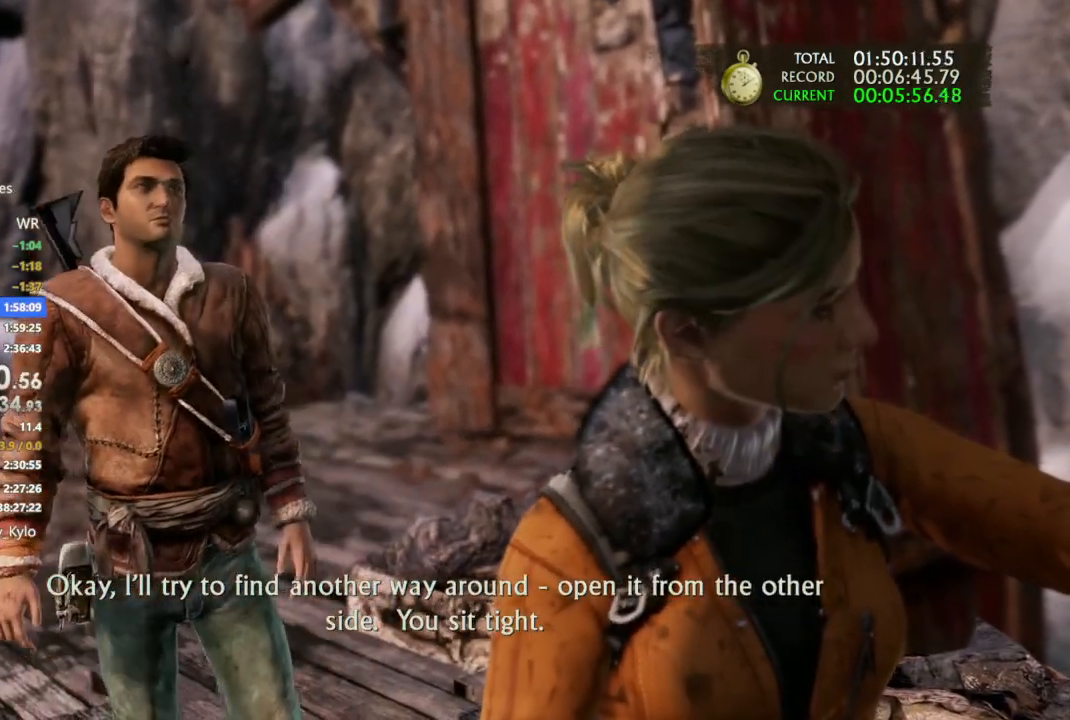
{"buttons": [], "left_stick": "center", "right_stick": "left", "events": [[33, "right_stick", "center"], [400, "right_stick", "left"]]}
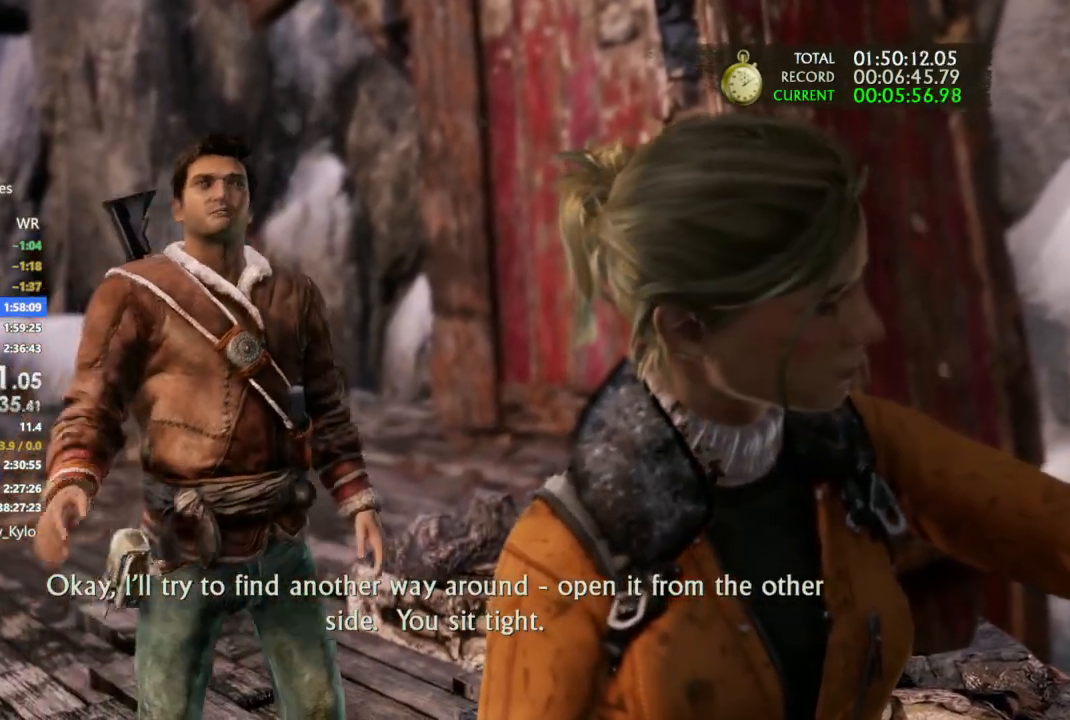
{"buttons": [], "left_stick": "center", "right_stick": "center", "events": [[267, "right_stick", "center"]]}
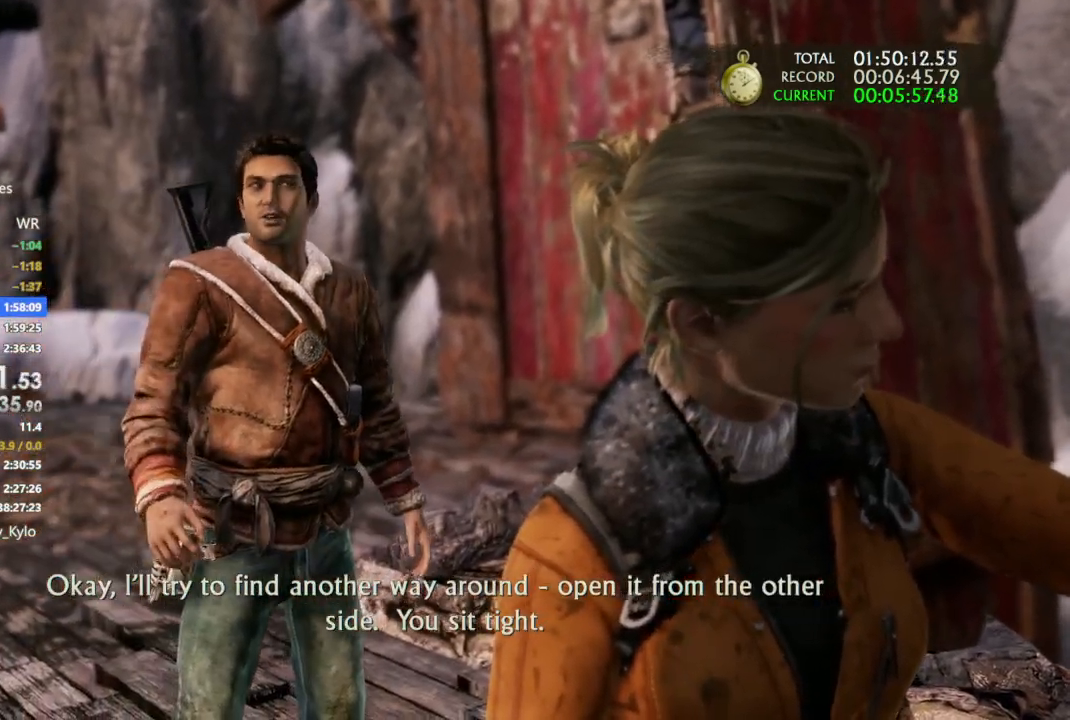
{"buttons": [], "left_stick": "center", "right_stick": "center", "events": [[100, "right_stick", "left"], [233, "right_stick", "center"]]}
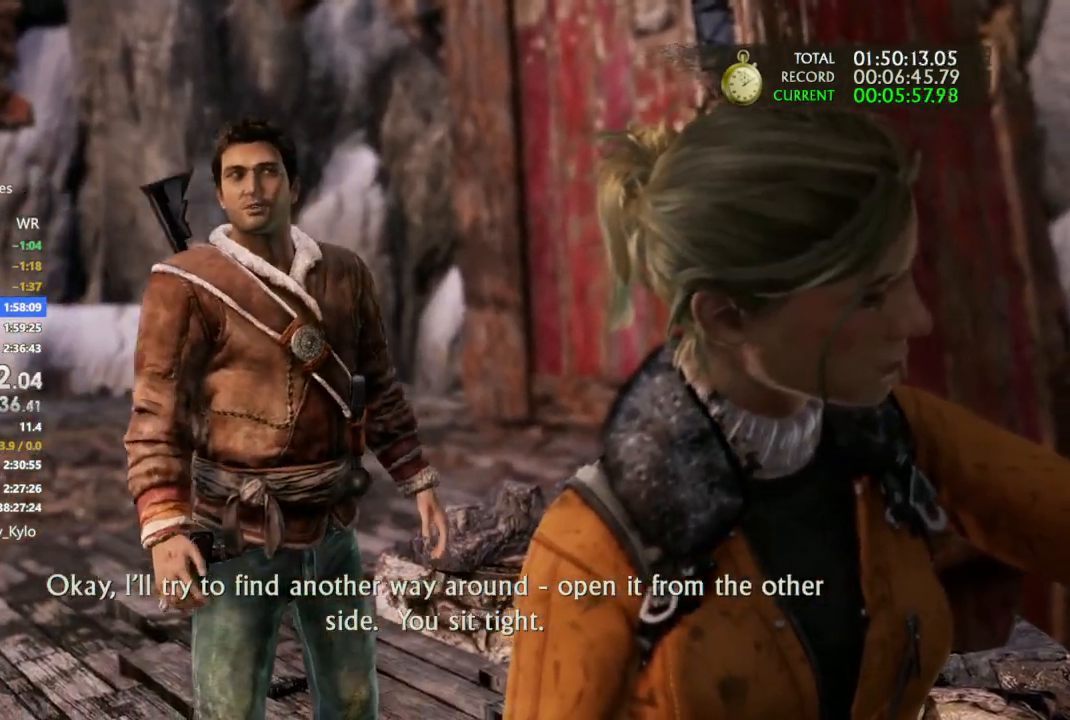
{"buttons": [], "left_stick": "center", "right_stick": "center", "events": []}
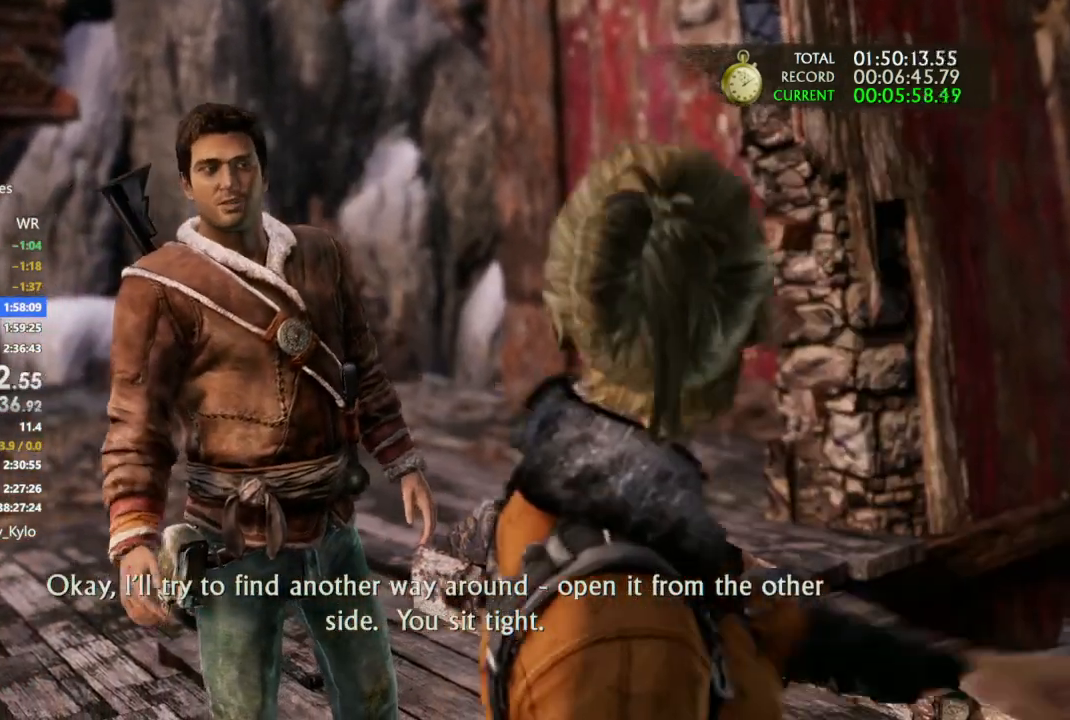
{"buttons": [], "left_stick": "center", "right_stick": "center", "events": []}